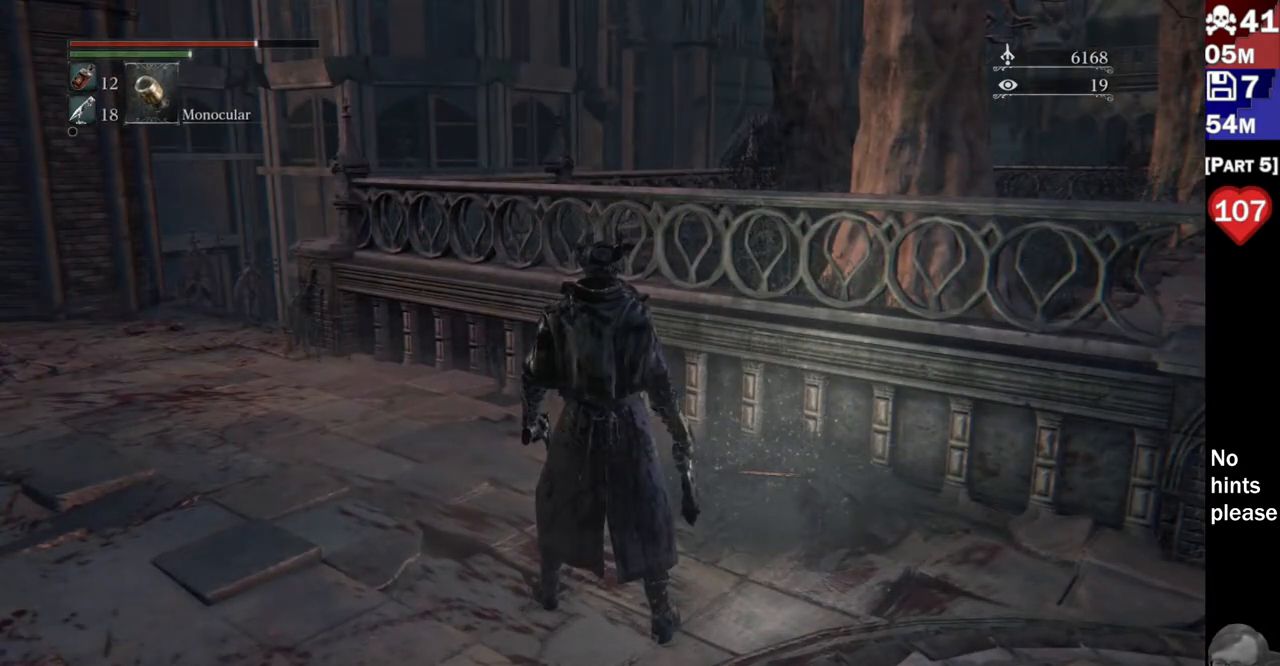
Gameplay with a controller (PlayStation layout); each line is a JSON object with the inputs held at the frame after it (dt_ms = milliseconds from this image to that frame). "button_events" lists button changes between this image and that frame as [ms after this image, input, new state], when the widget could be followed in between (sticks are given only as held states). Not read: L3 SELECT START.
{"dt_ms": 1000, "buttons": [], "left_stick": "center", "right_stick": "center", "button_events": []}
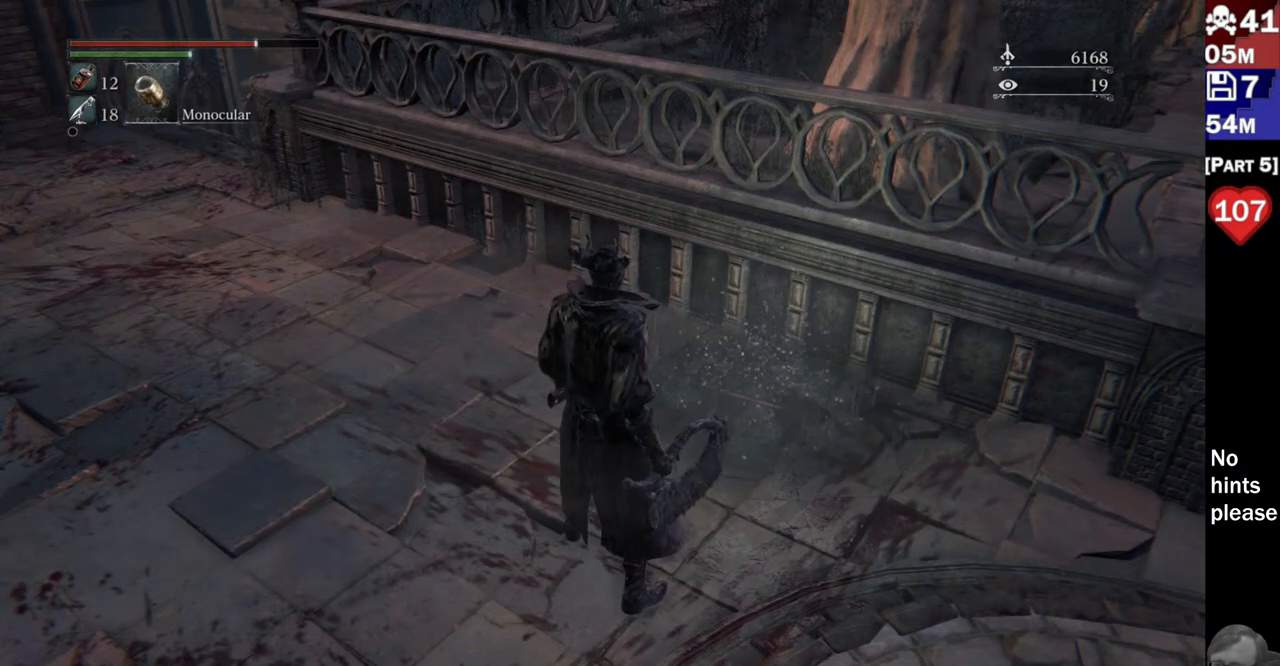
{"dt_ms": 500, "buttons": [], "left_stick": "center", "right_stick": "center", "button_events": []}
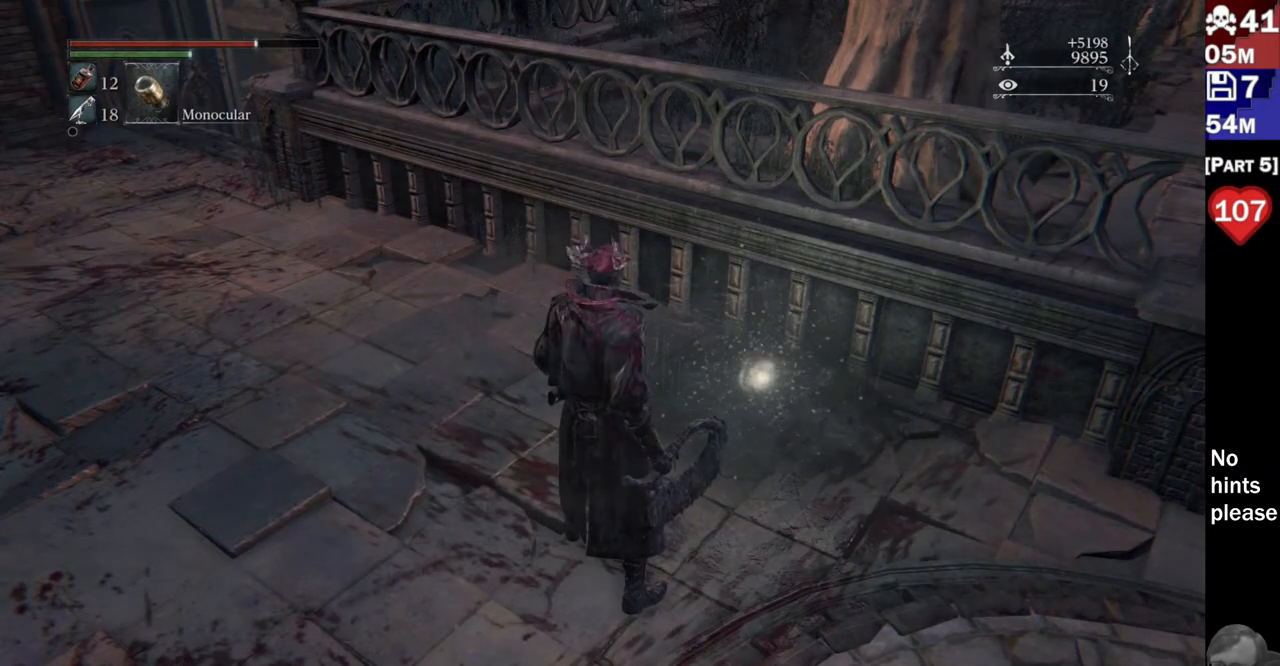
{"dt_ms": 500, "buttons": [], "left_stick": "center", "right_stick": "down", "button_events": []}
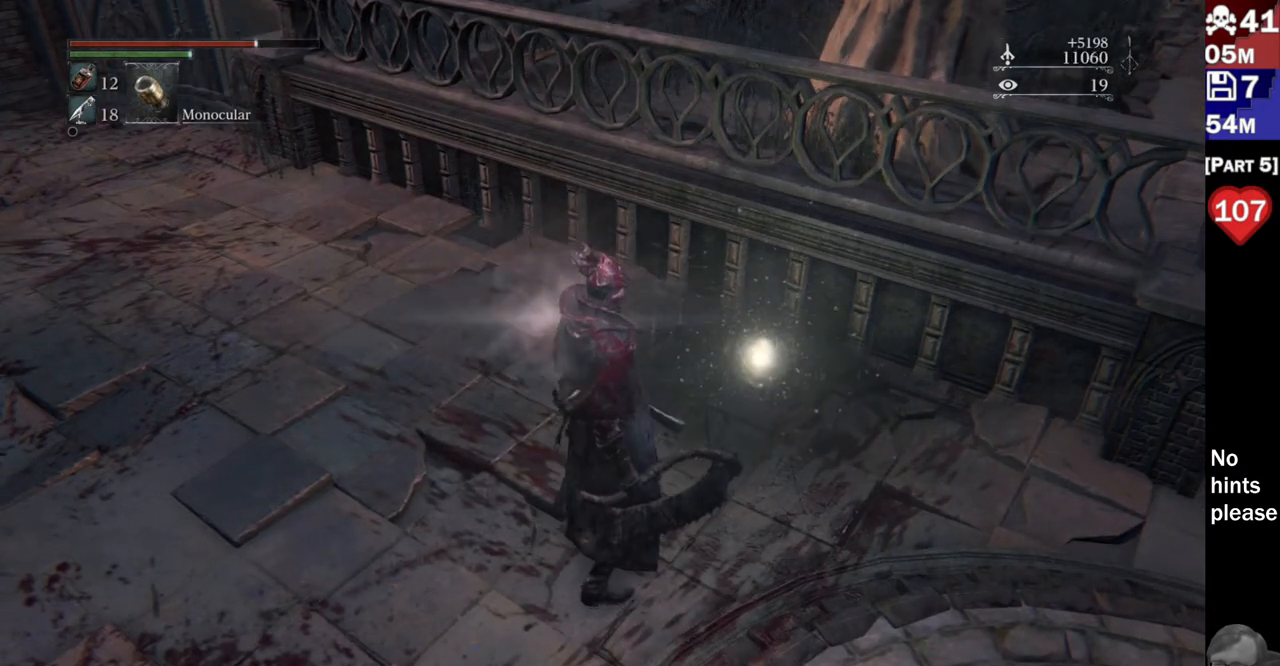
{"dt_ms": 1000, "buttons": ["CROSS"], "left_stick": "center", "right_stick": "center"}
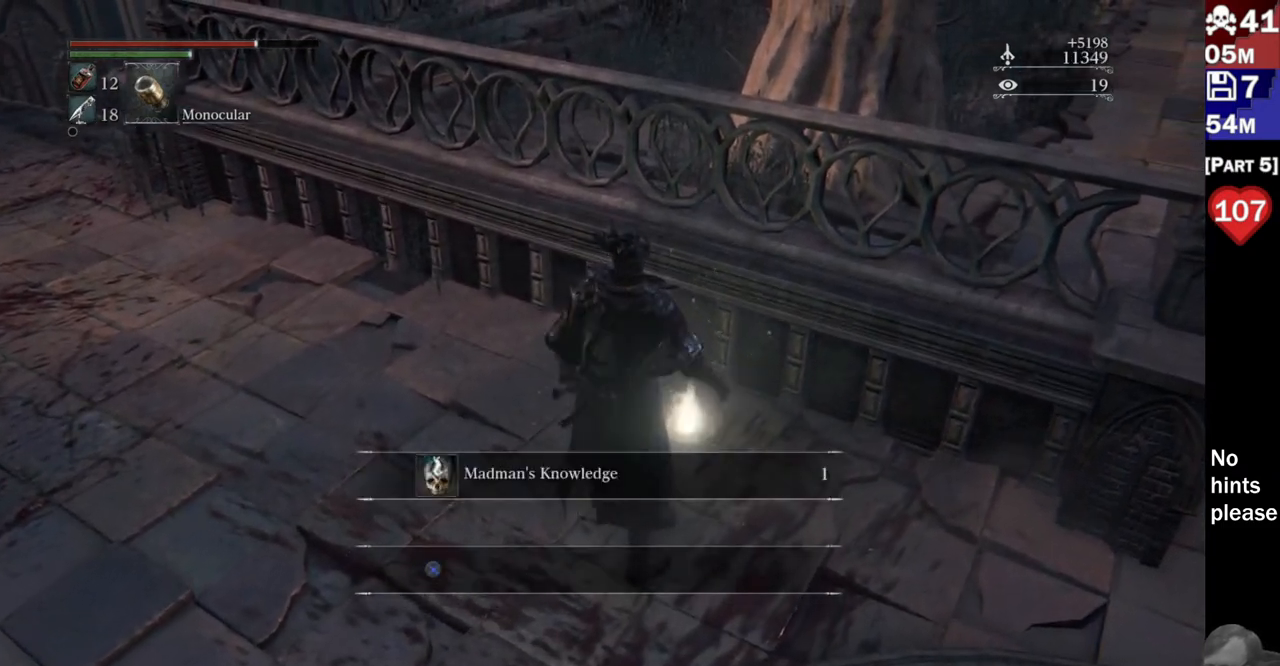
{"dt_ms": 1000, "buttons": [], "left_stick": "center", "right_stick": "center"}